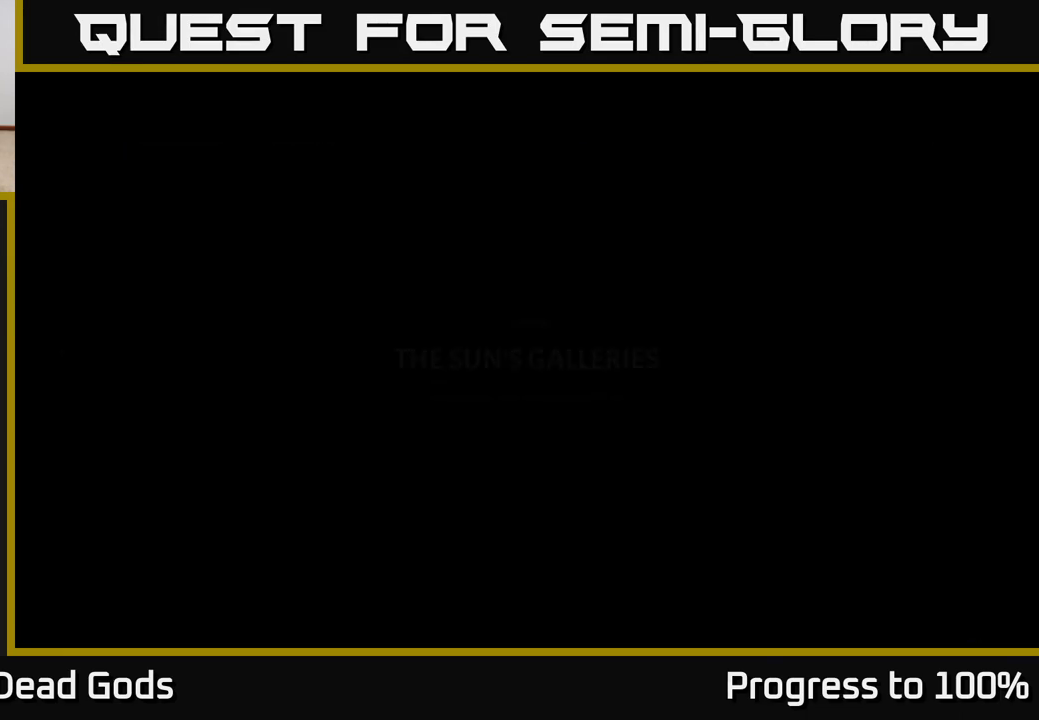
Gameplay with a controller (Xbox layout); each line is a JSON object with the inputs held at the frame after it. "events" lists button and stick changes between this image and that frame as [ms after this image, input, new state], when the widget could be followed in between.
{"buttons": [], "left_stick": "up", "right_stick": "center", "events": [[400, "left_stick", "up"]]}
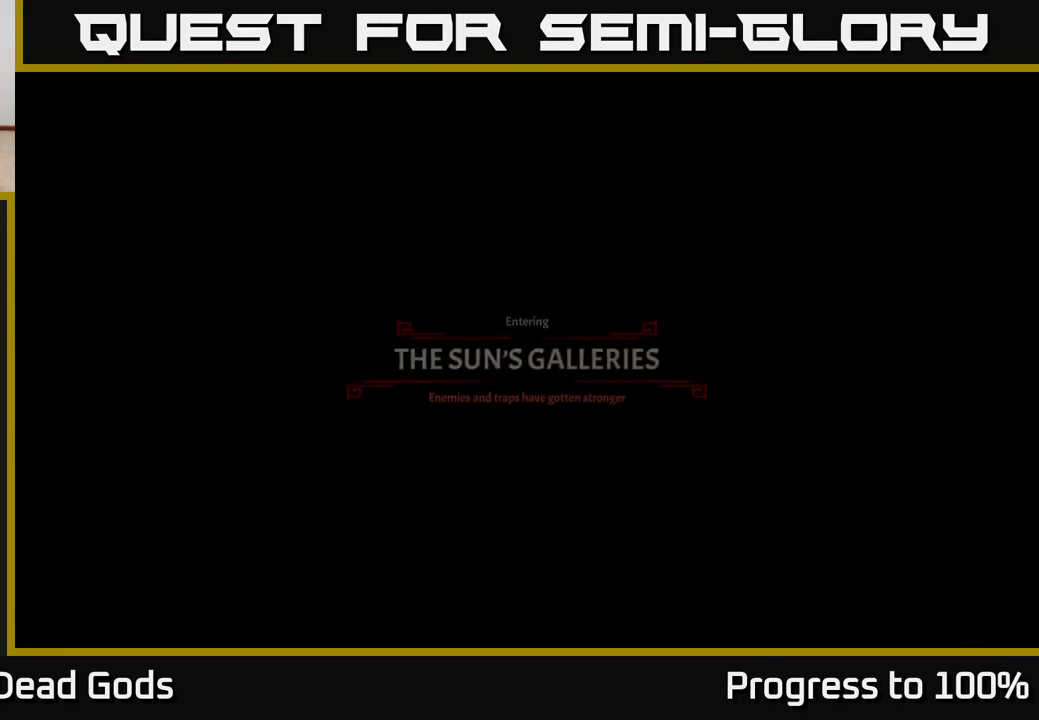
{"buttons": [], "left_stick": "center", "right_stick": "center", "events": [[17, "left_stick", "up-right"], [433, "left_stick", "center"]]}
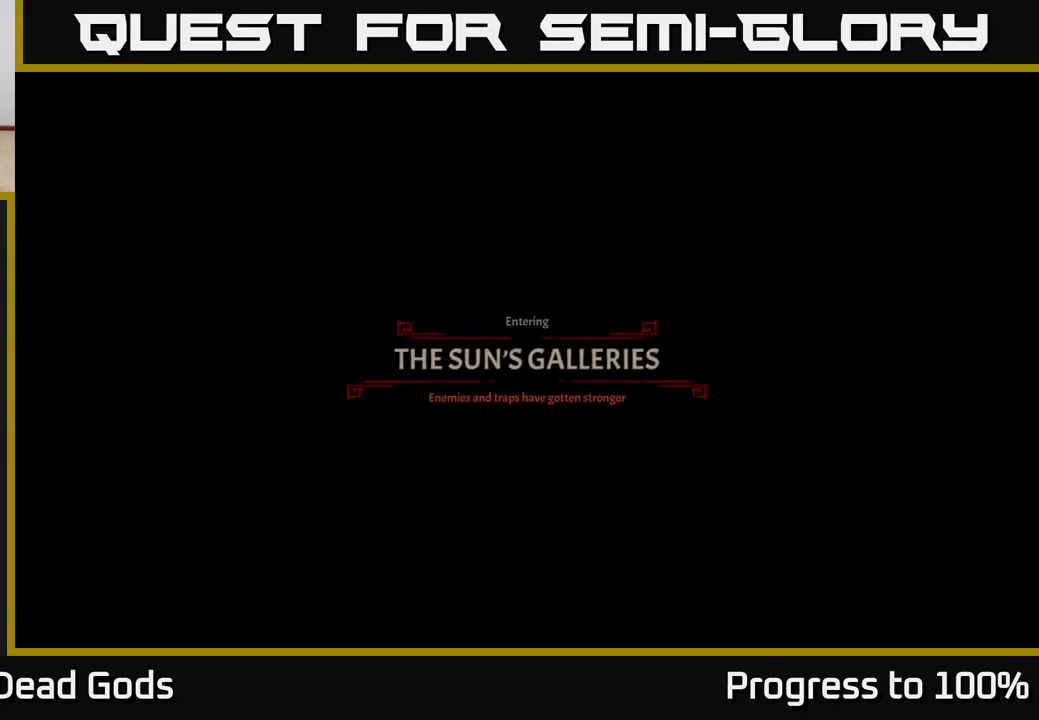
{"buttons": [], "left_stick": "center", "right_stick": "center", "events": []}
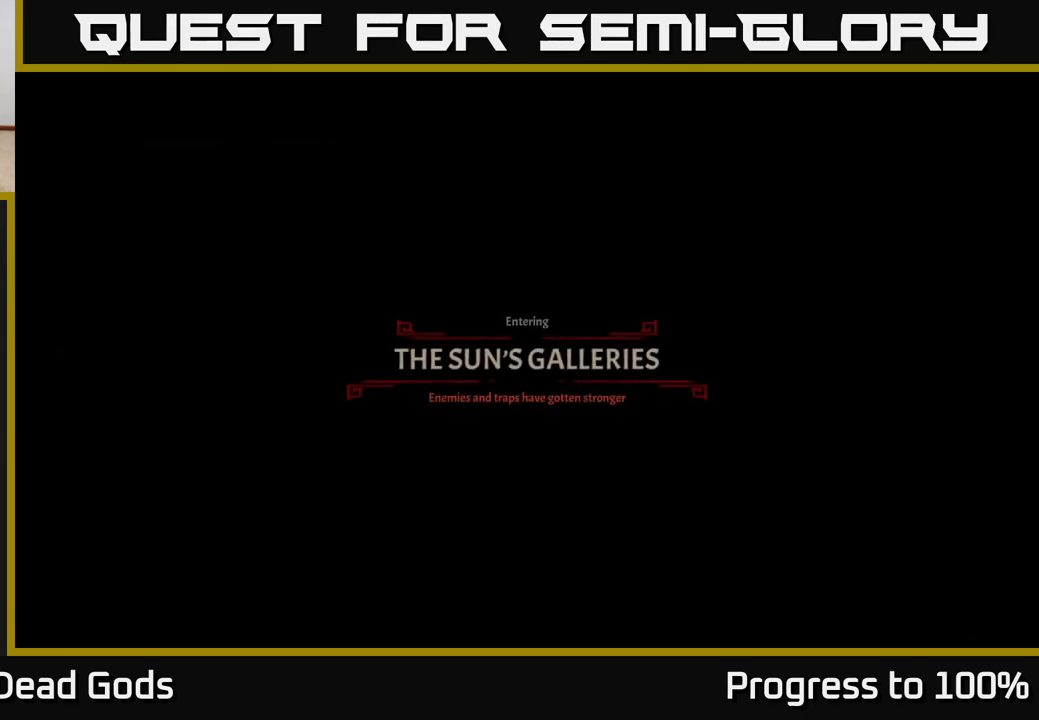
{"buttons": [], "left_stick": "center", "right_stick": "center", "events": []}
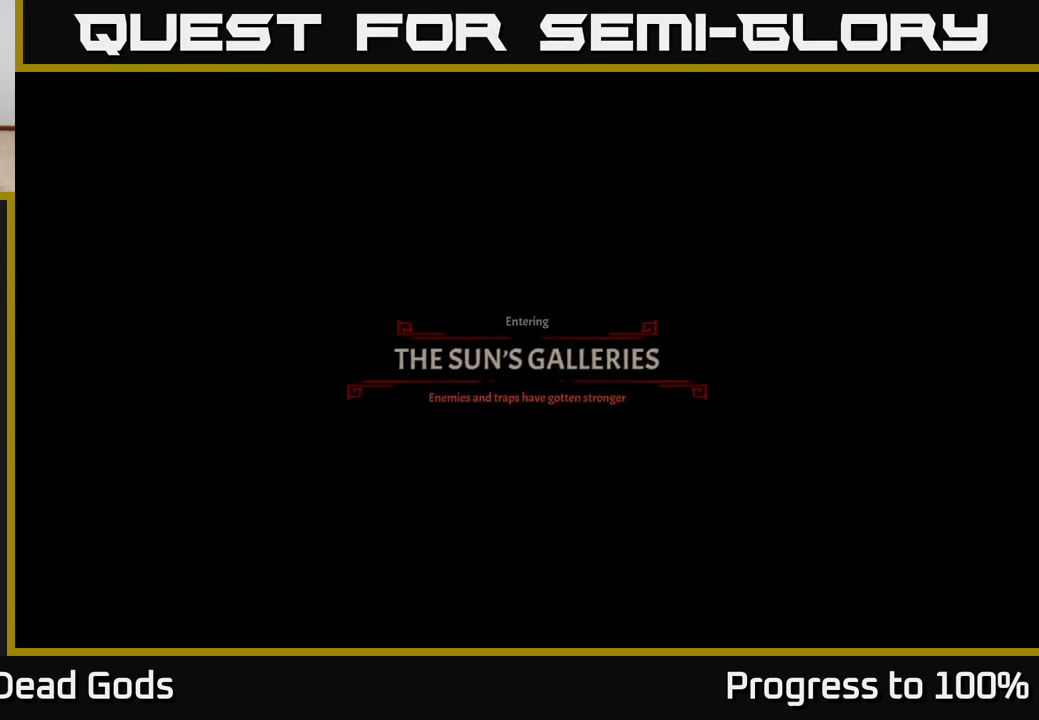
{"buttons": [], "left_stick": "center", "right_stick": "center", "events": [[67, "left_stick", "up-right"], [183, "left_stick", "up"], [467, "left_stick", "center"]]}
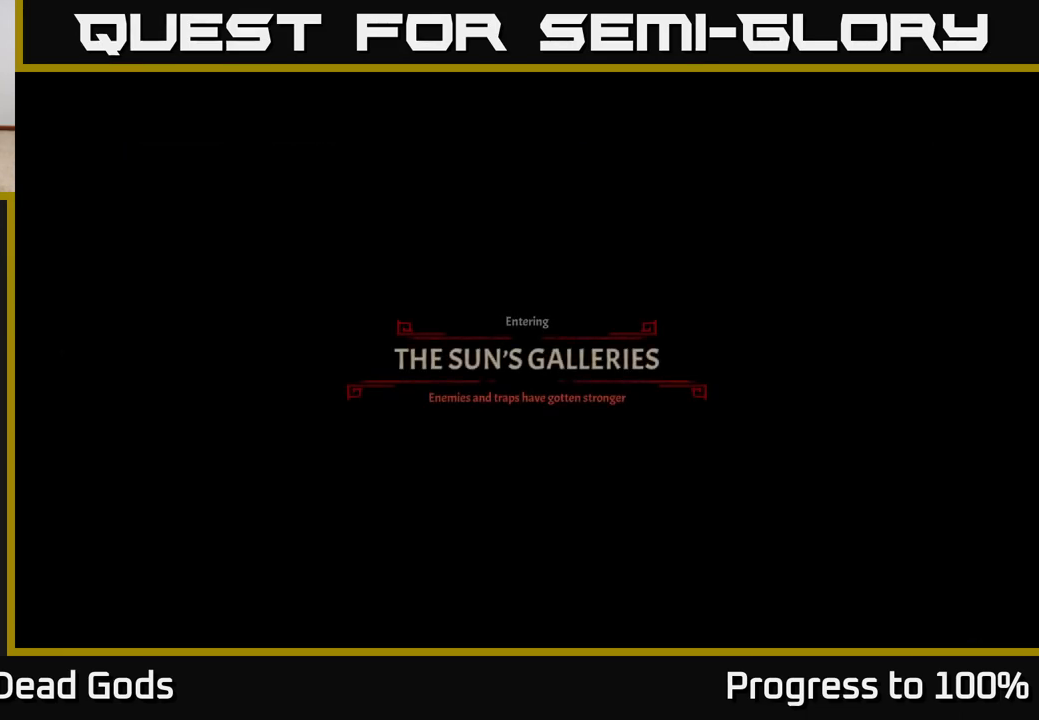
{"buttons": [], "left_stick": "up-right", "right_stick": "center", "events": [[250, "left_stick", "up"], [483, "left_stick", "up-right"]]}
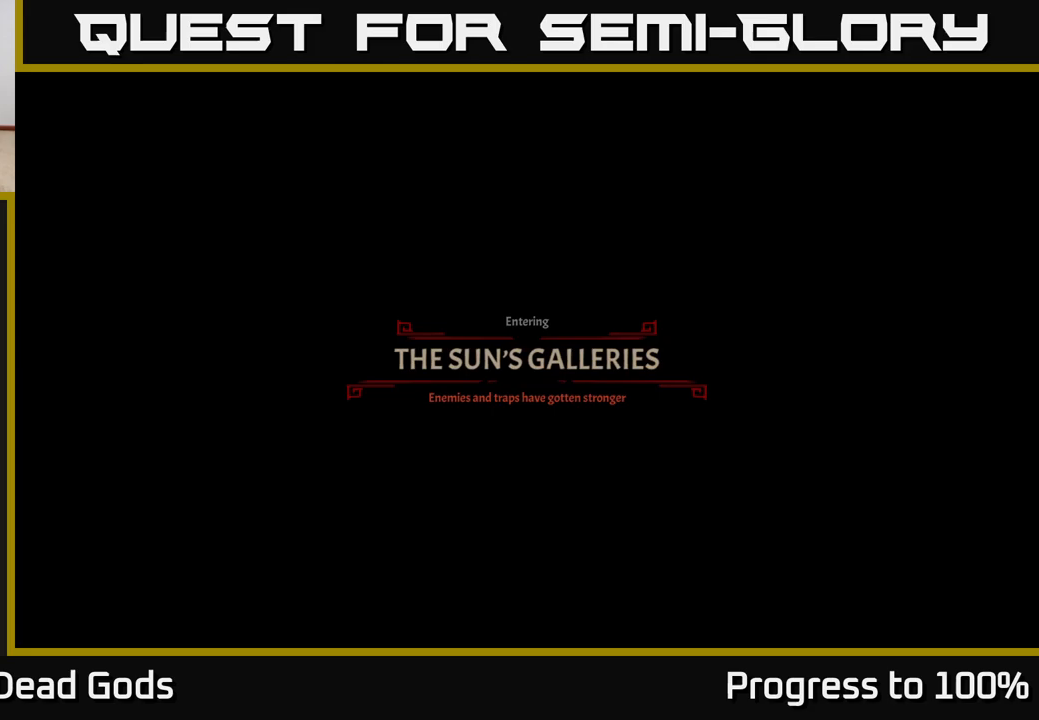
{"buttons": [], "left_stick": "up-right", "right_stick": "center", "events": []}
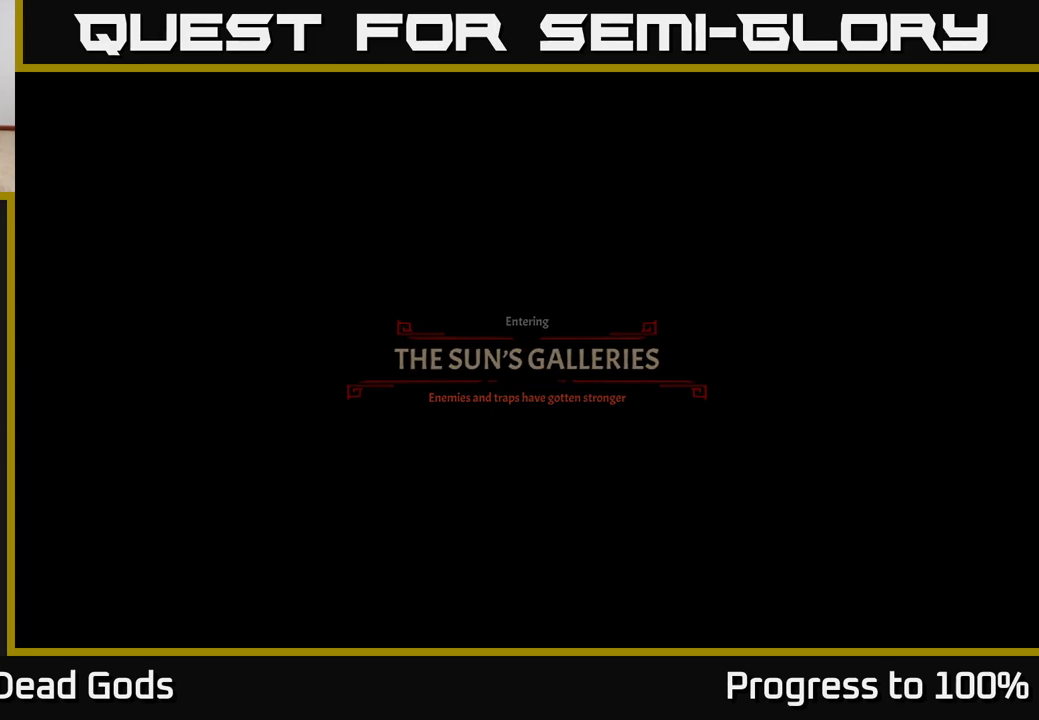
{"buttons": [], "left_stick": "up-right", "right_stick": "center", "events": []}
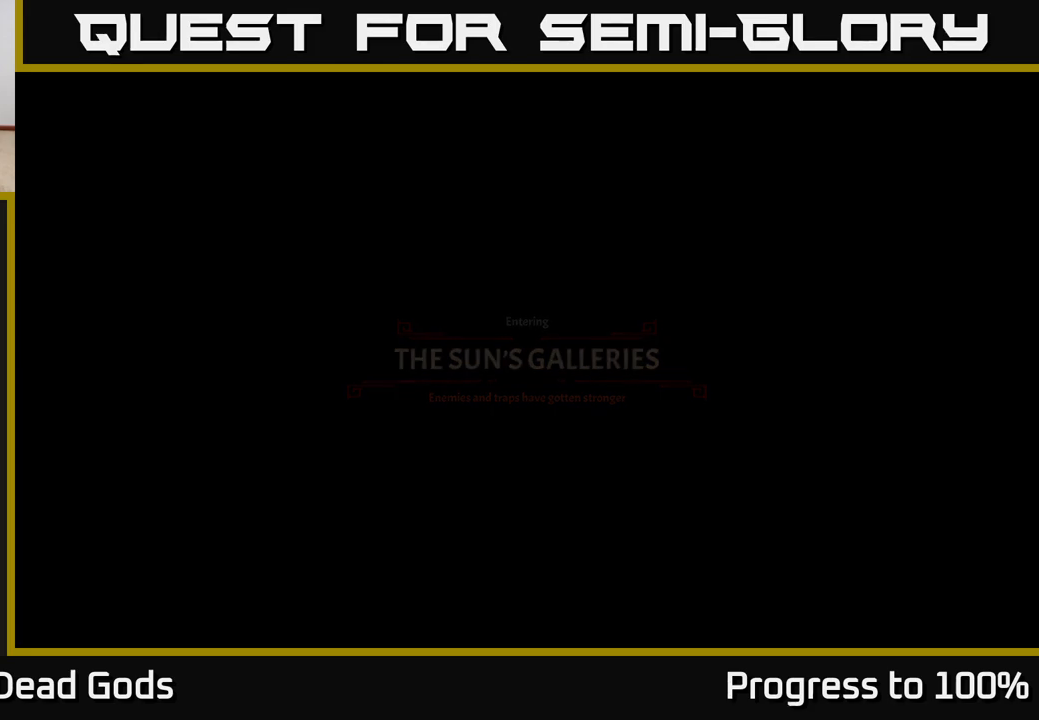
{"buttons": [], "left_stick": "up-right", "right_stick": "center", "events": []}
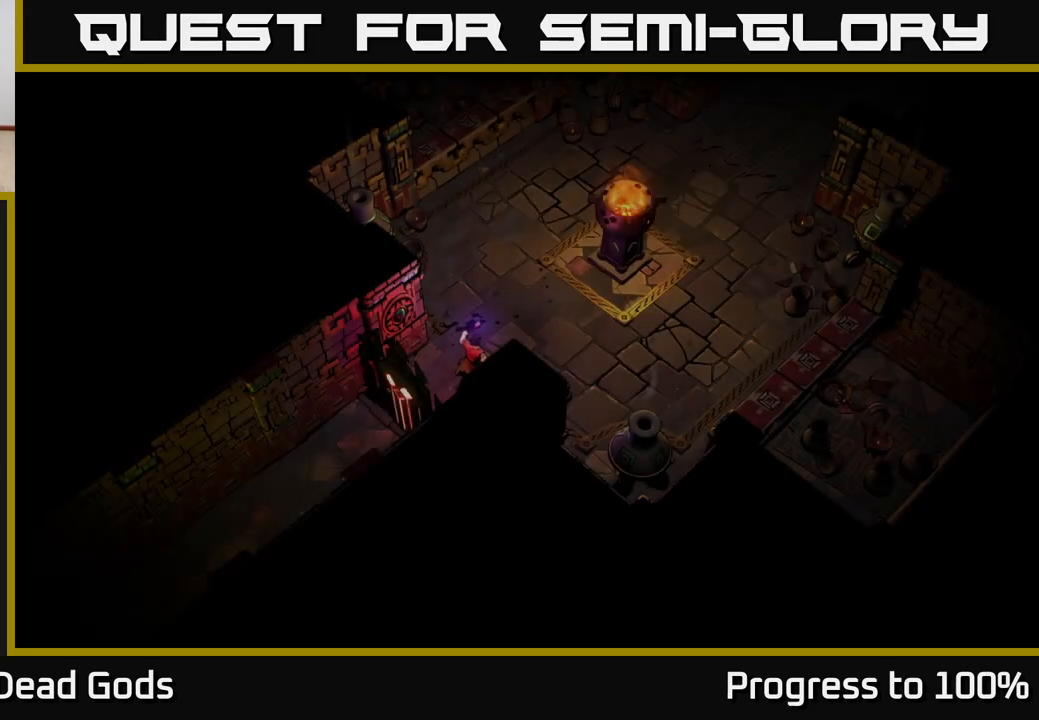
{"buttons": [], "left_stick": "up-right", "right_stick": "center", "events": []}
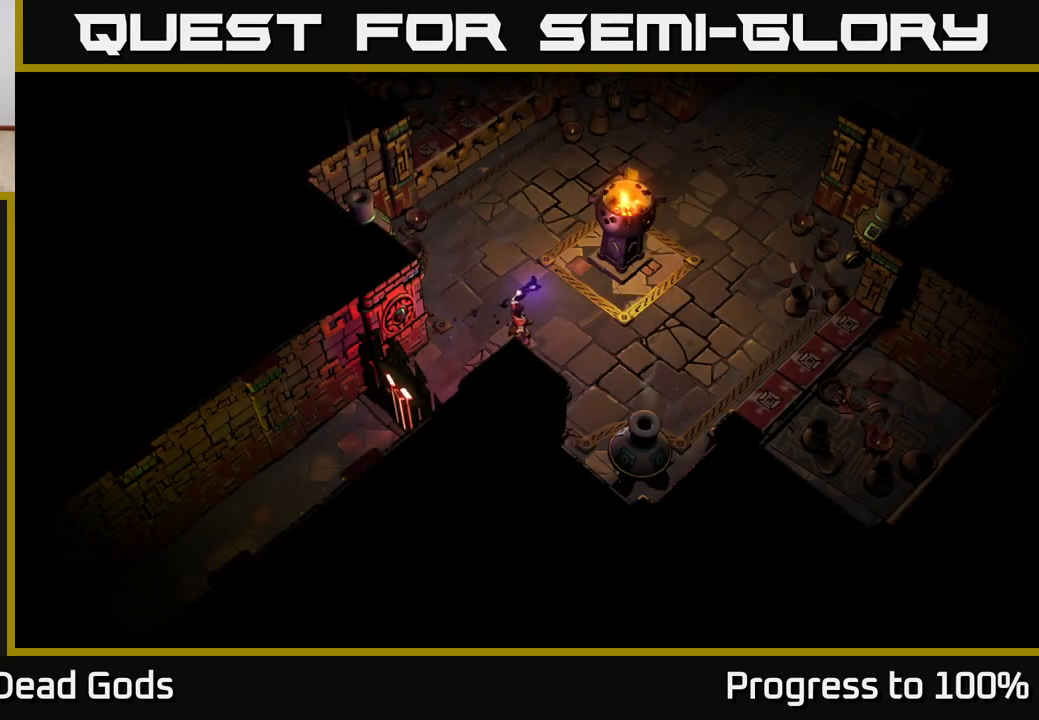
{"buttons": [], "left_stick": "up", "right_stick": "center", "events": [[167, "left_stick", "up"]]}
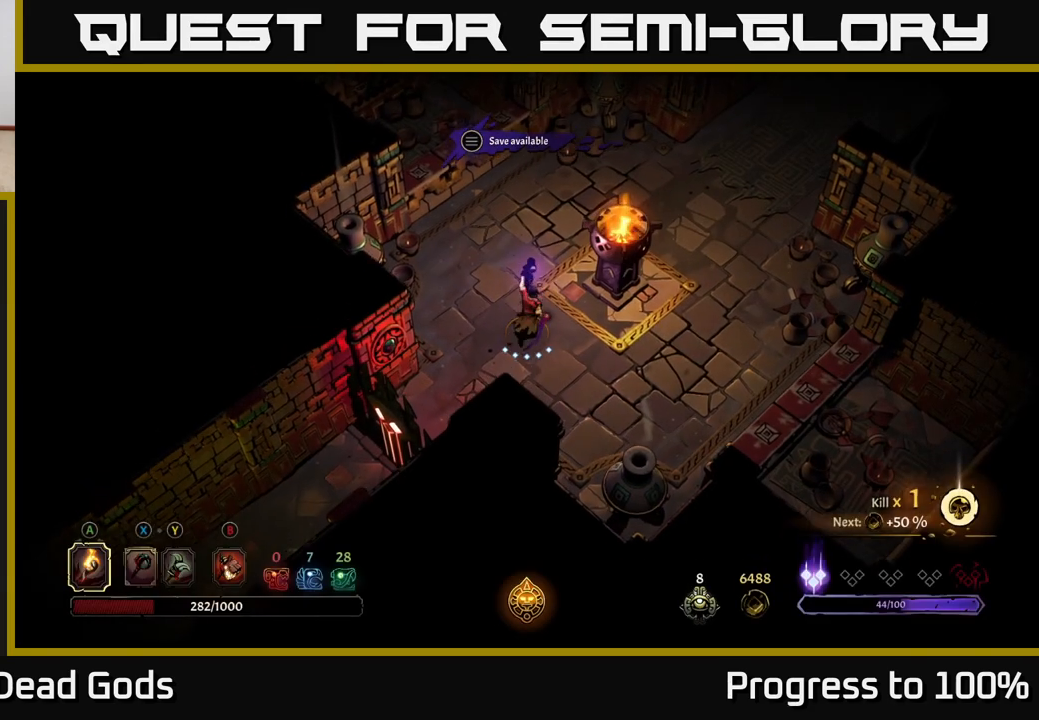
{"buttons": [], "left_stick": "up-right", "right_stick": "center", "events": [[217, "left_stick", "up-right"]]}
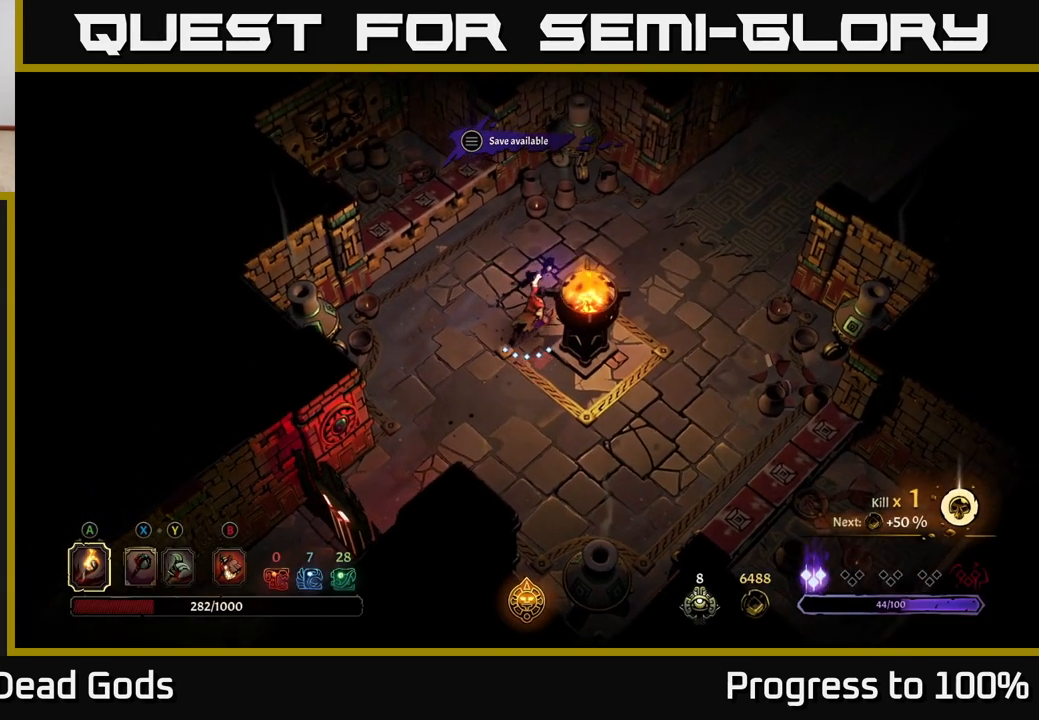
{"buttons": [], "left_stick": "up-right", "right_stick": "center", "events": []}
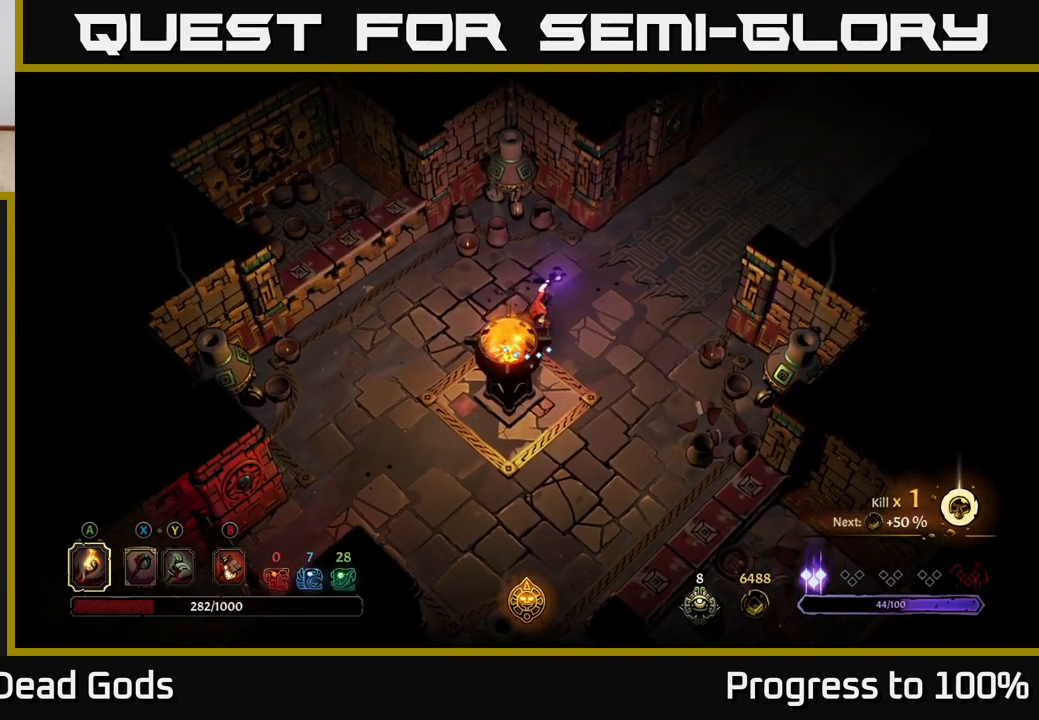
{"buttons": [], "left_stick": "up-right", "right_stick": "center", "events": []}
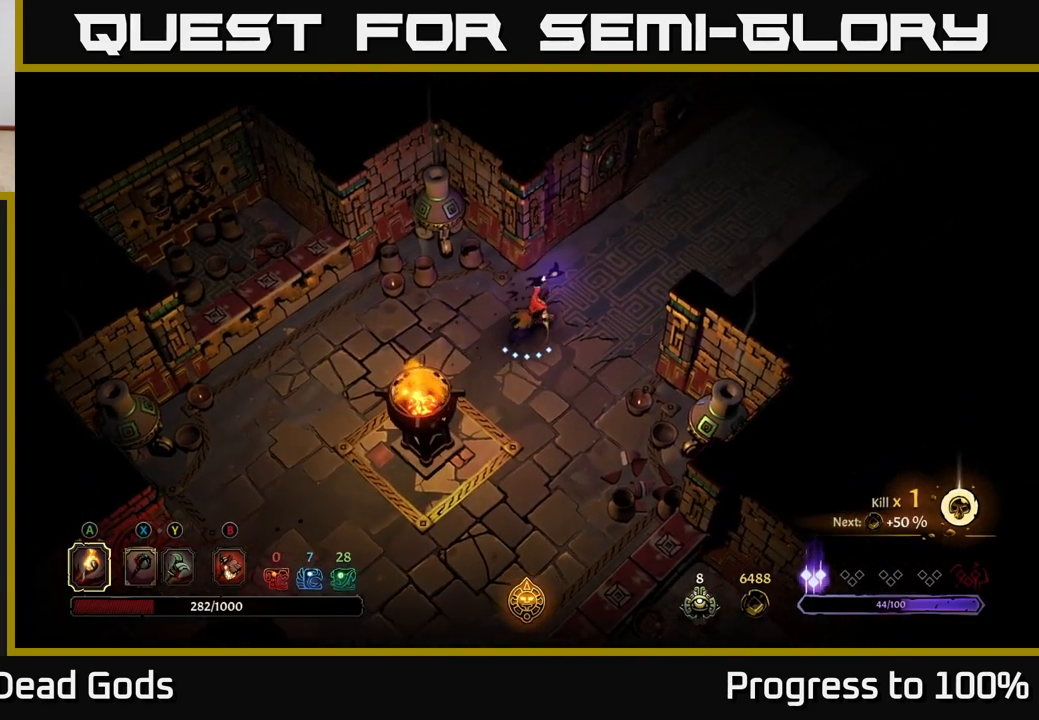
{"buttons": [], "left_stick": "up-right", "right_stick": "center", "events": []}
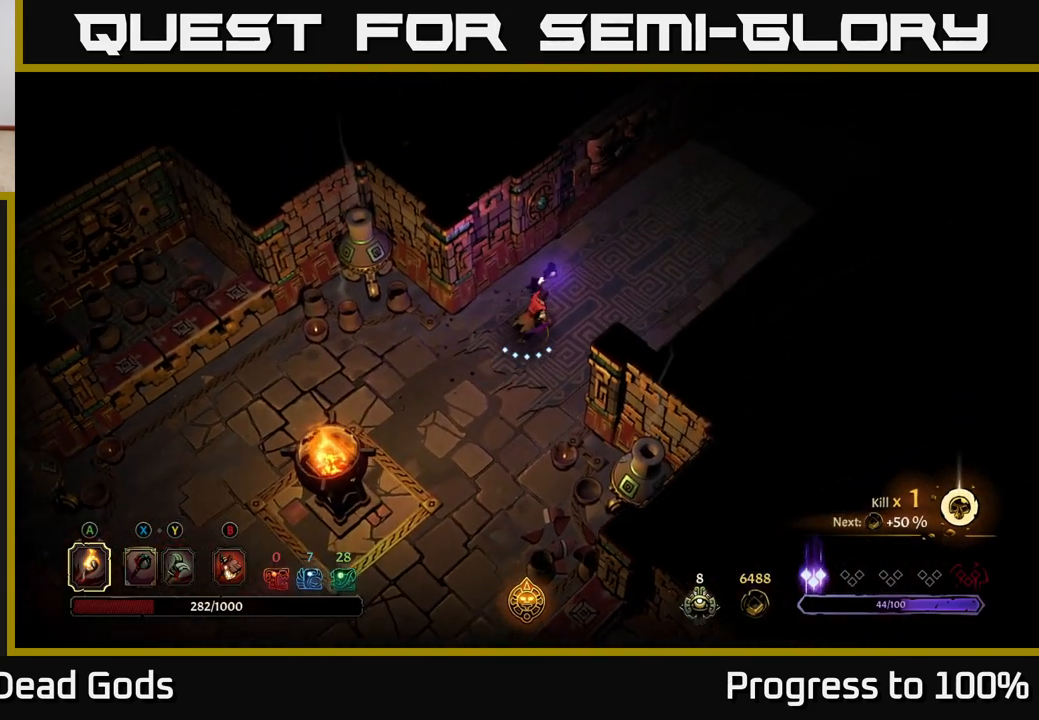
{"buttons": [], "left_stick": "up-right", "right_stick": "center", "events": []}
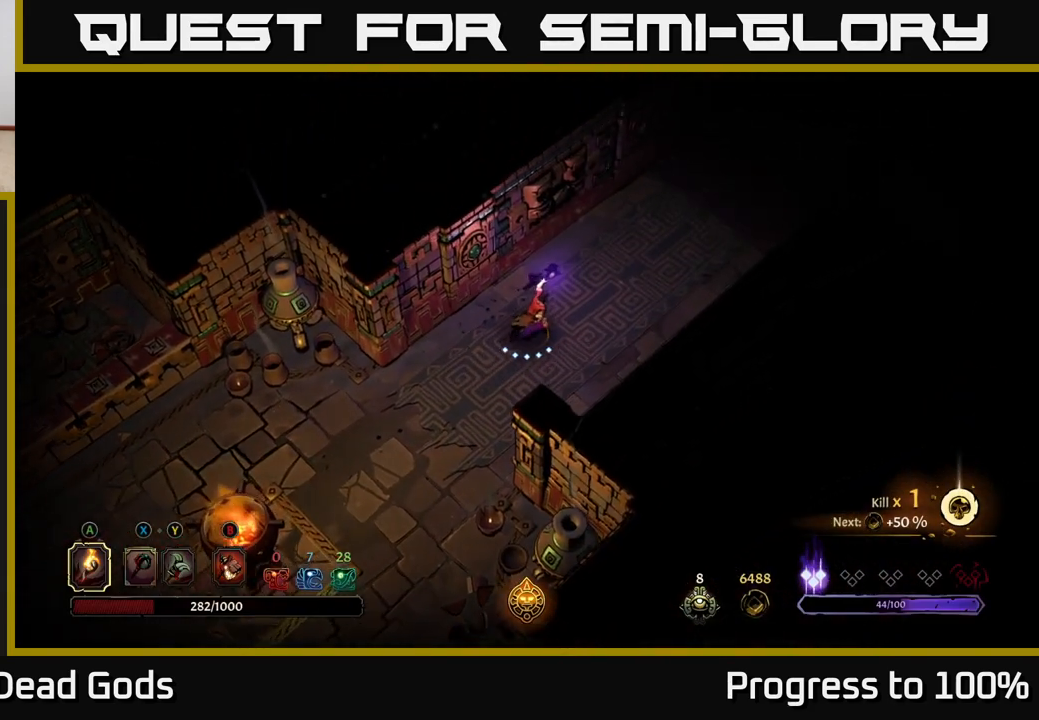
{"buttons": [], "left_stick": "up-right", "right_stick": "center", "events": []}
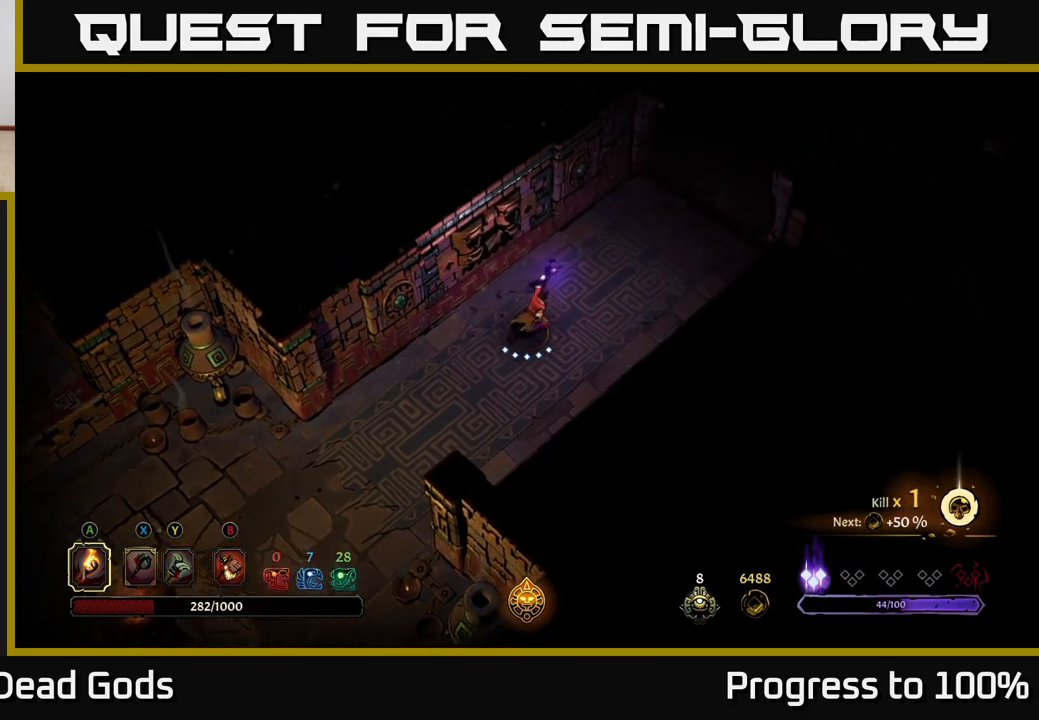
{"buttons": [], "left_stick": "up-right", "right_stick": "center", "events": []}
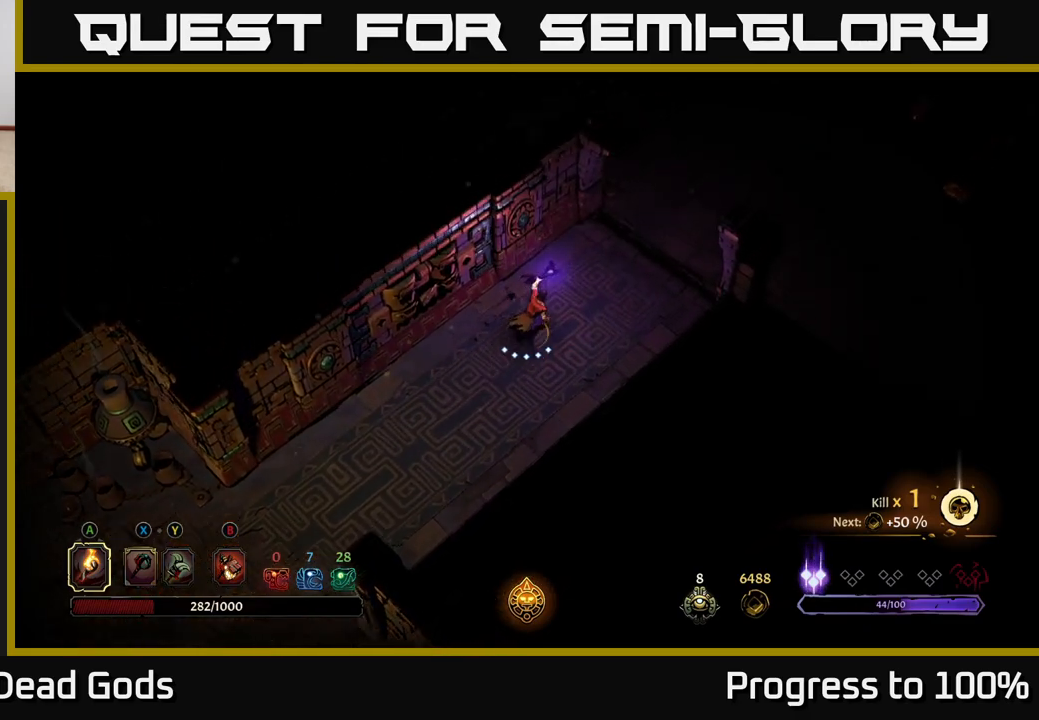
{"buttons": [], "left_stick": "up-right", "right_stick": "center", "events": []}
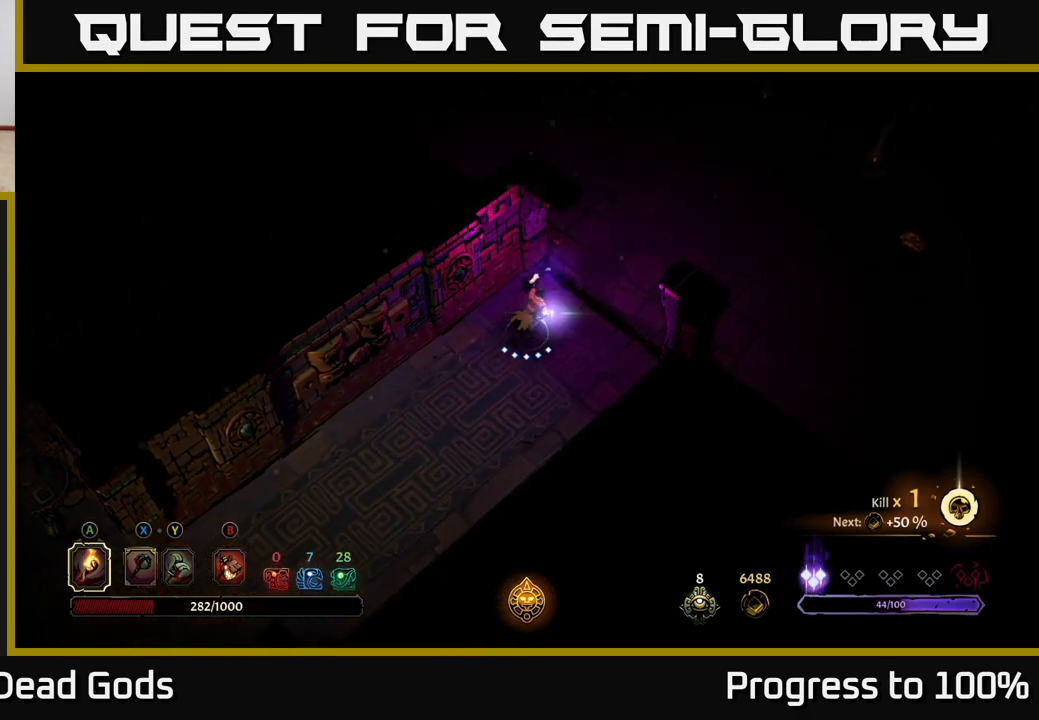
{"buttons": [], "left_stick": "up-right", "right_stick": "center", "events": []}
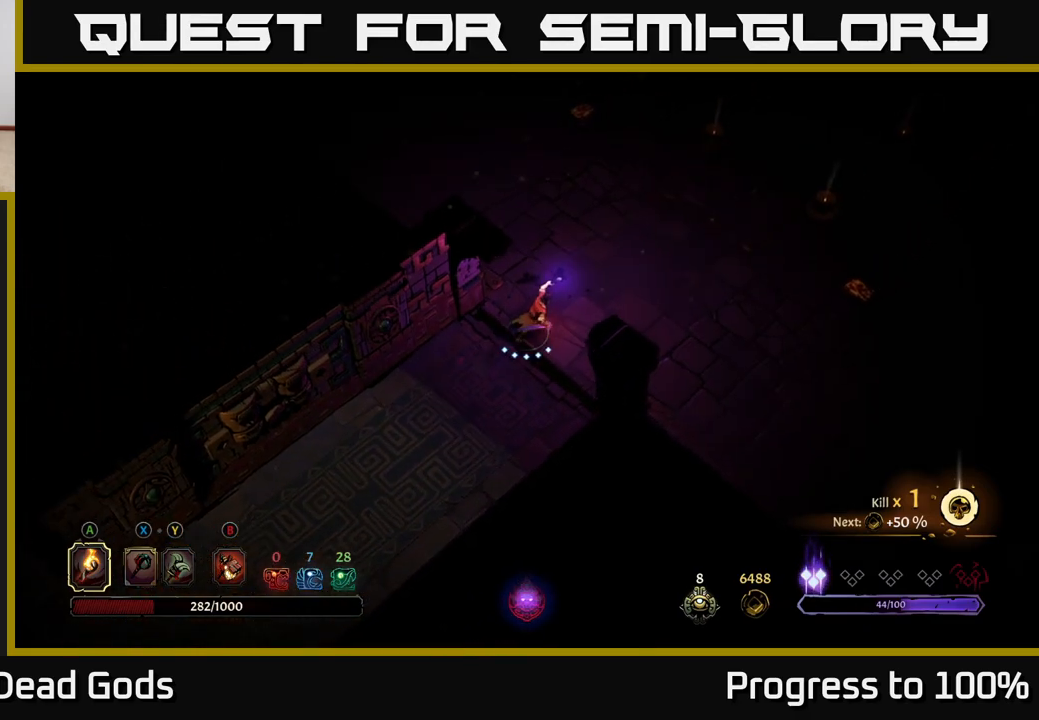
{"buttons": [], "left_stick": "right", "right_stick": "center", "events": [[117, "left_stick", "right"]]}
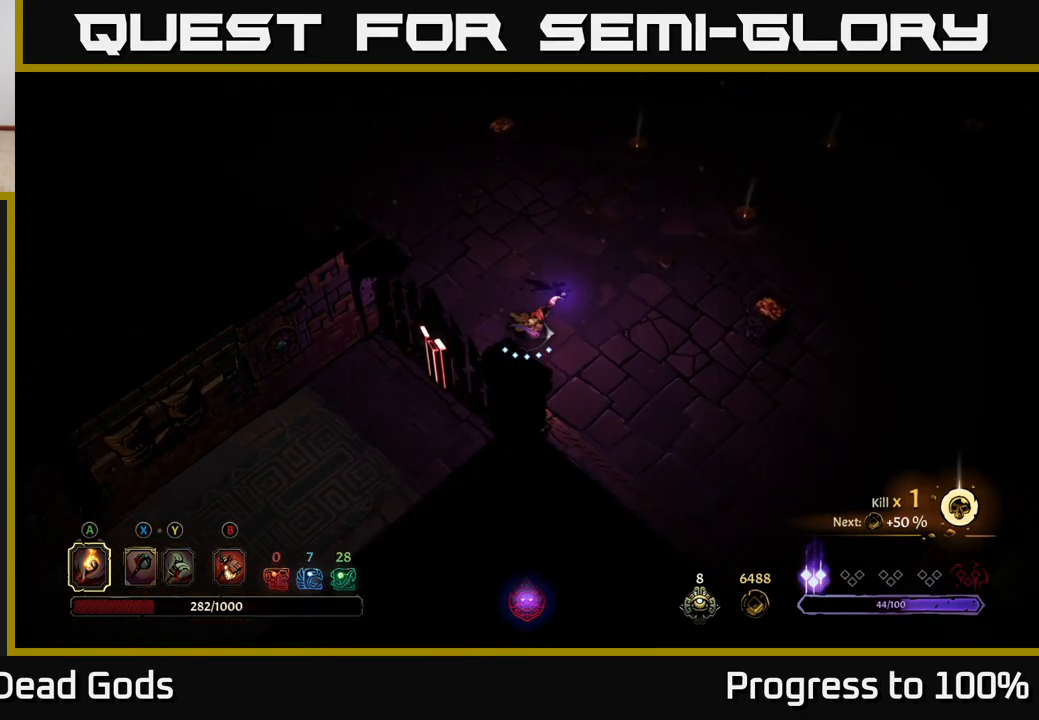
{"buttons": [], "left_stick": "up-right", "right_stick": "center", "events": [[200, "left_stick", "up-right"]]}
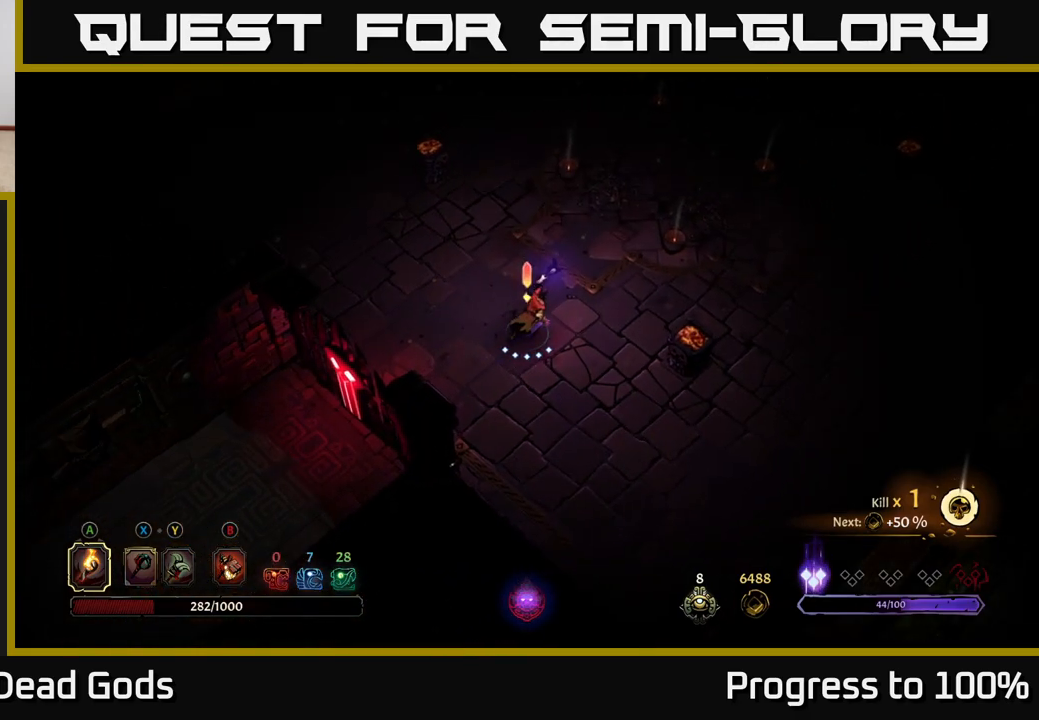
{"buttons": [], "left_stick": "up-right", "right_stick": "center", "events": [[133, "left_stick", "right"], [383, "left_stick", "up-right"]]}
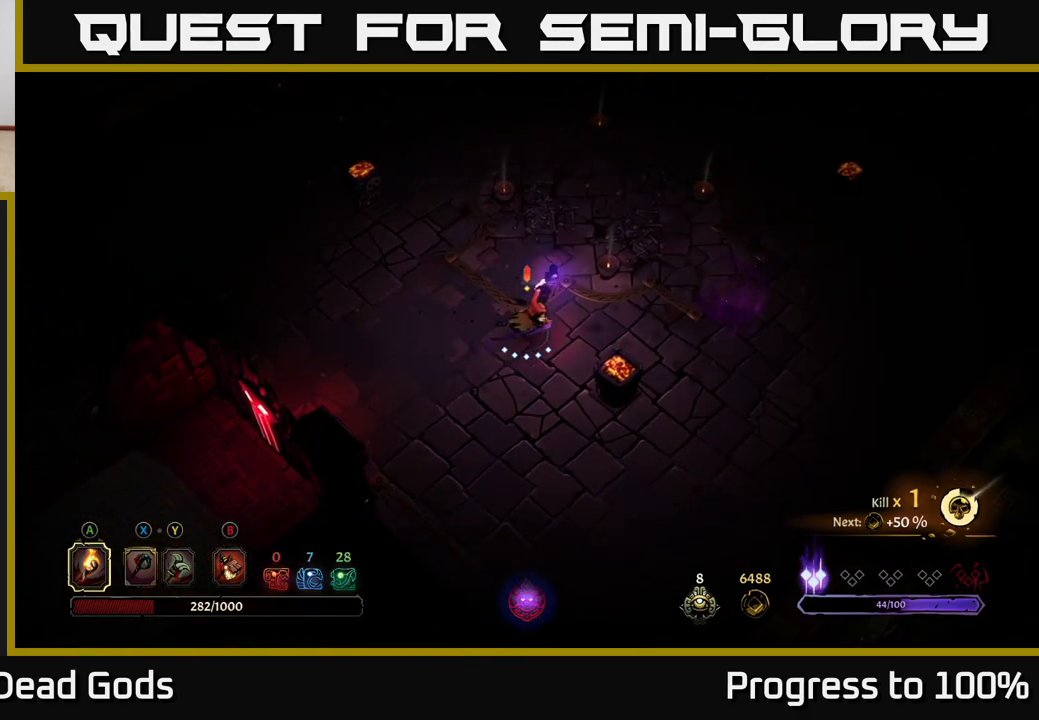
{"buttons": ["B"], "left_stick": "right", "right_stick": "center", "events": [[317, "left_stick", "right"], [383, "B", "down"], [450, "B", "up"], [483, "B", "down"]]}
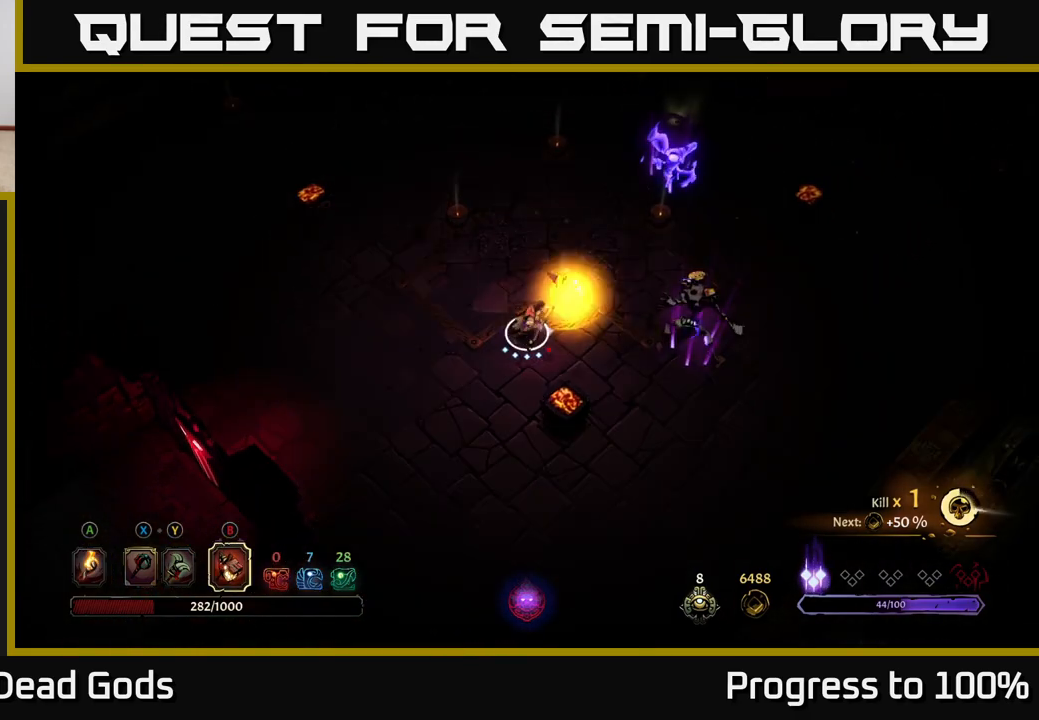
{"buttons": [], "left_stick": "right", "right_stick": "center", "events": [[67, "B", "up"]]}
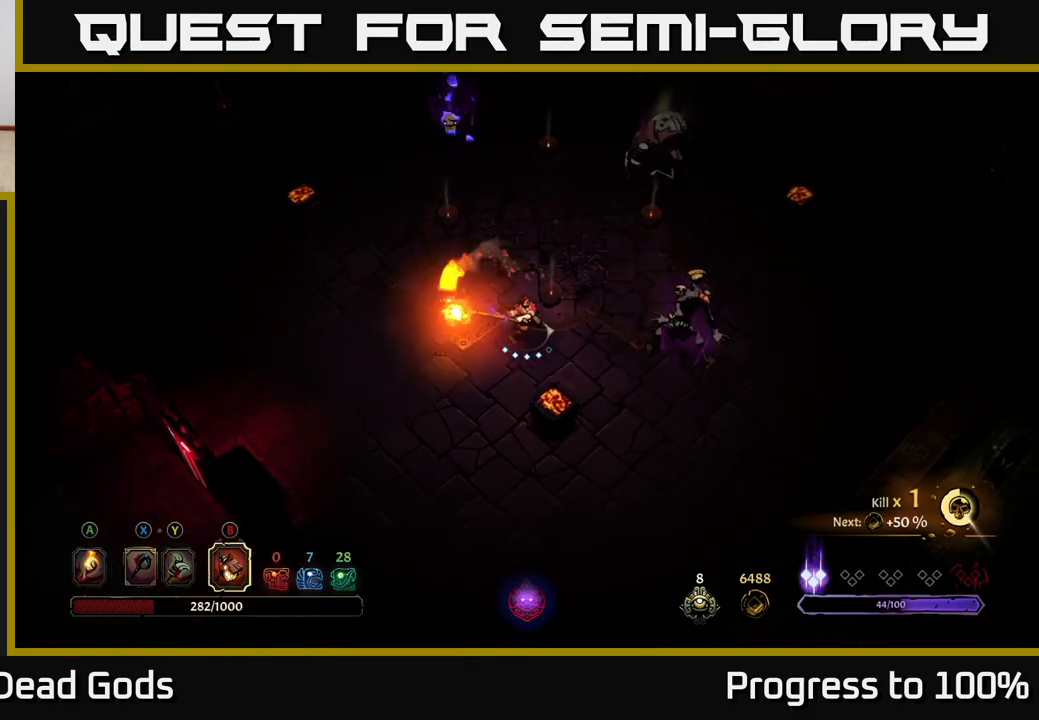
{"buttons": [], "left_stick": "right", "right_stick": "center", "events": [[250, "B", "down"], [350, "B", "up"]]}
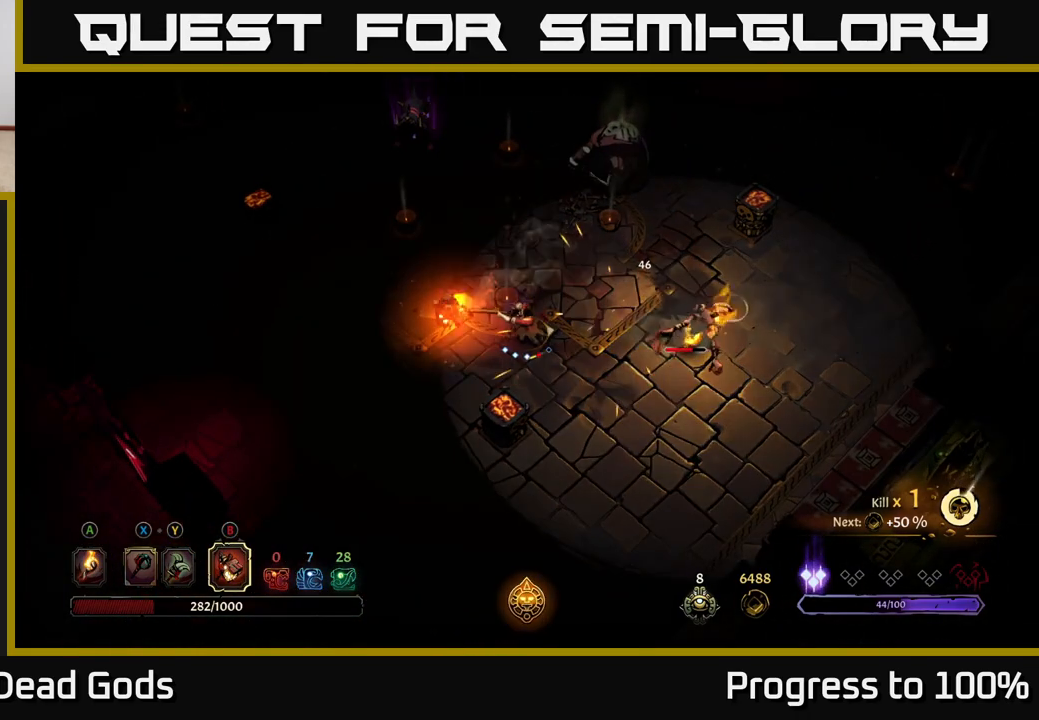
{"buttons": [], "left_stick": "right", "right_stick": "center", "events": []}